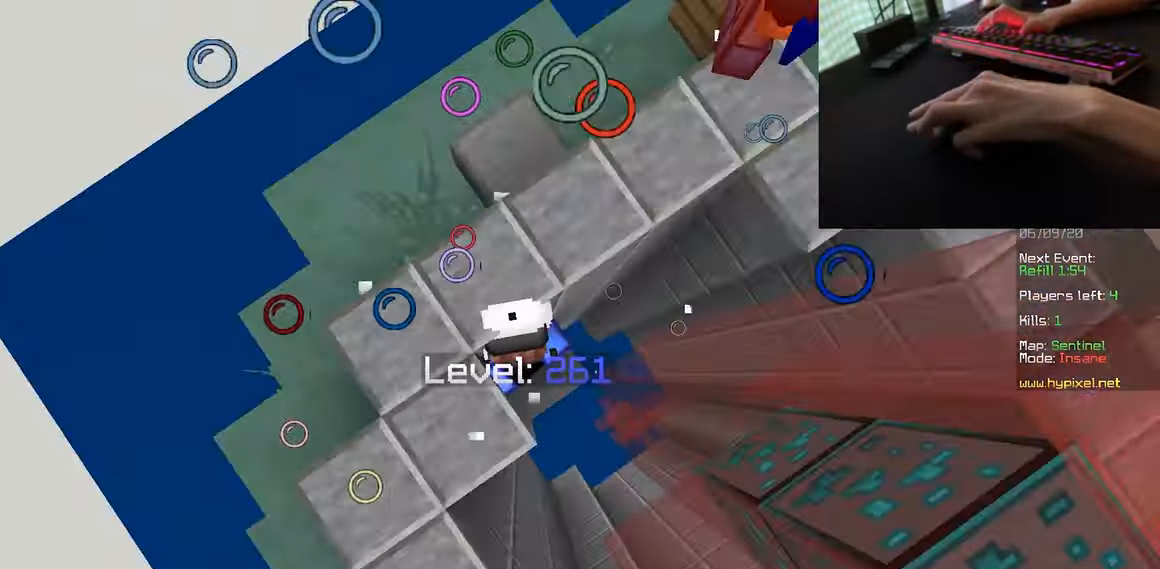
Gameplay with keyboard and mouse; each line is a JSON object with the keys and mouse buttons held at the frame after it. "events" lists presses ("down") and releases ("up") of "a", "d", "s", "space", "w", "mouse_left" and "mouse_right" between this image and that frame as [ms after this image, input, new state], when the widget could be followed in between. "mouse_left", "mouse_right" = the "left", "right" buttons of the "mouse" list. No other keys are recorded. Fast repeated clicks can show as one long hold. Mouse movement is not recorded.
{"keys": ["a", "space"], "mouse": [], "events": [[84, "mouse_right", "up"], [484, "mouse_left", "down"], [500, "mouse_left", "up"]]}
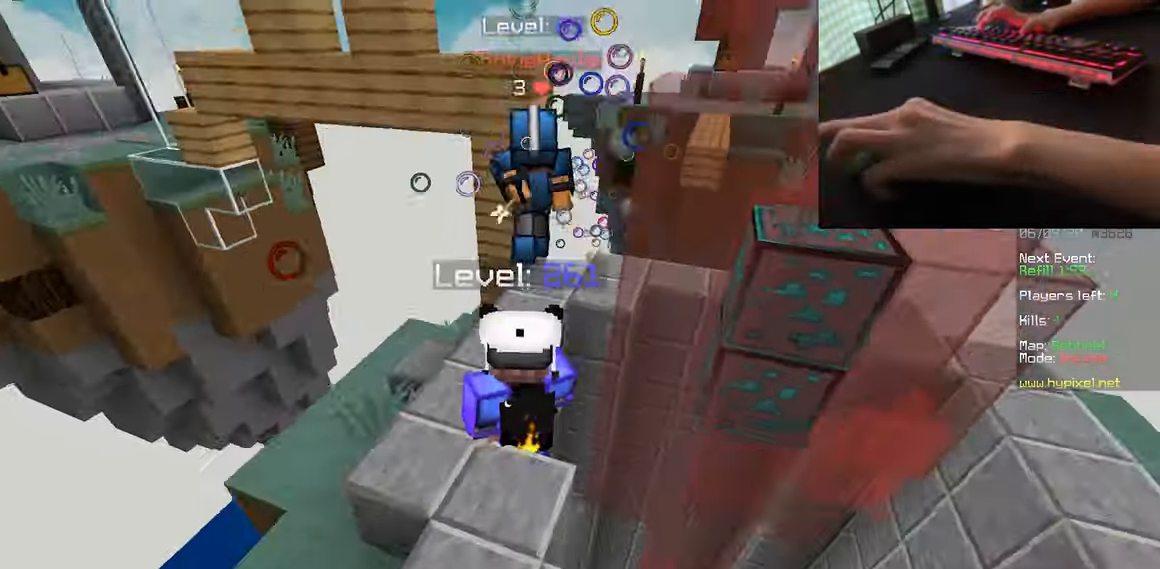
{"keys": ["a", "space", "w"], "mouse": ["left"], "events": [[84, "mouse_left", "down"], [134, "mouse_left", "up"], [184, "mouse_right", "down"], [300, "mouse_right", "up"], [467, "mouse_left", "down"], [484, "w", "down"]]}
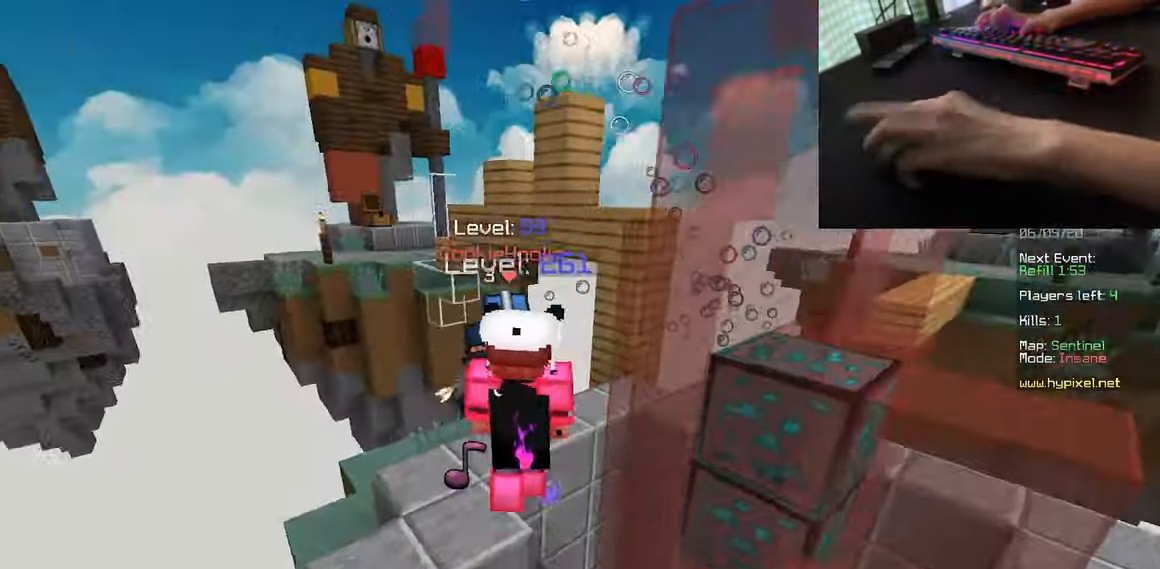
{"keys": ["a", "space", "w"], "mouse": ["left"], "events": [[34, "mouse_left", "up"], [34, "w", "up"], [67, "mouse_left", "down"], [67, "w", "down"], [167, "w", "up"], [217, "w", "down"], [334, "a", "up"], [384, "a", "down"], [400, "w", "up"], [433, "mouse_left", "up"], [450, "w", "down"], [483, "mouse_left", "down"]]}
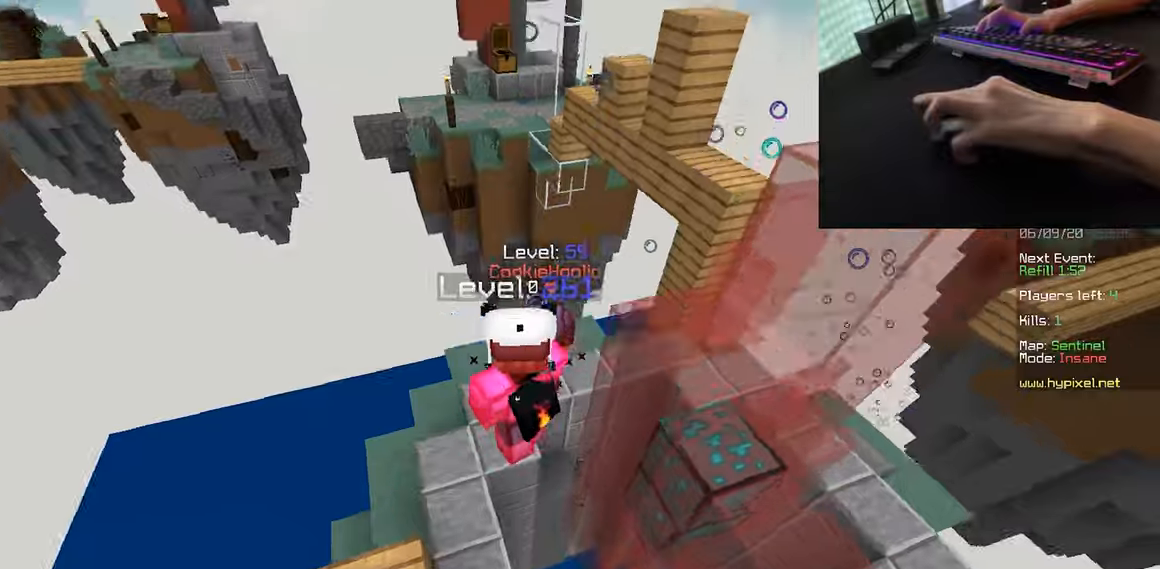
{"keys": ["a", "w"], "mouse": [], "events": [[33, "mouse_left", "up"], [83, "mouse_left", "down"], [83, "space", "up"], [133, "mouse_left", "up"], [183, "mouse_left", "down"], [250, "mouse_left", "up"], [283, "mouse_left", "down"], [333, "a", "up"], [350, "mouse_left", "up"], [350, "w", "up"], [466, "a", "down"], [483, "w", "down"]]}
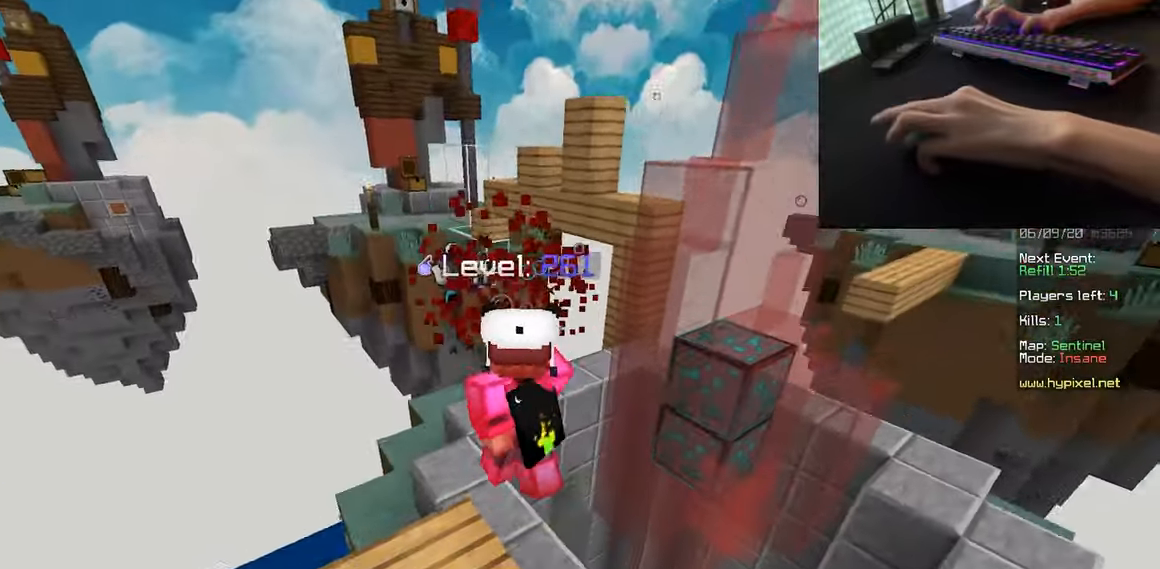
{"keys": ["w"], "mouse": [], "events": [[233, "a", "up"]]}
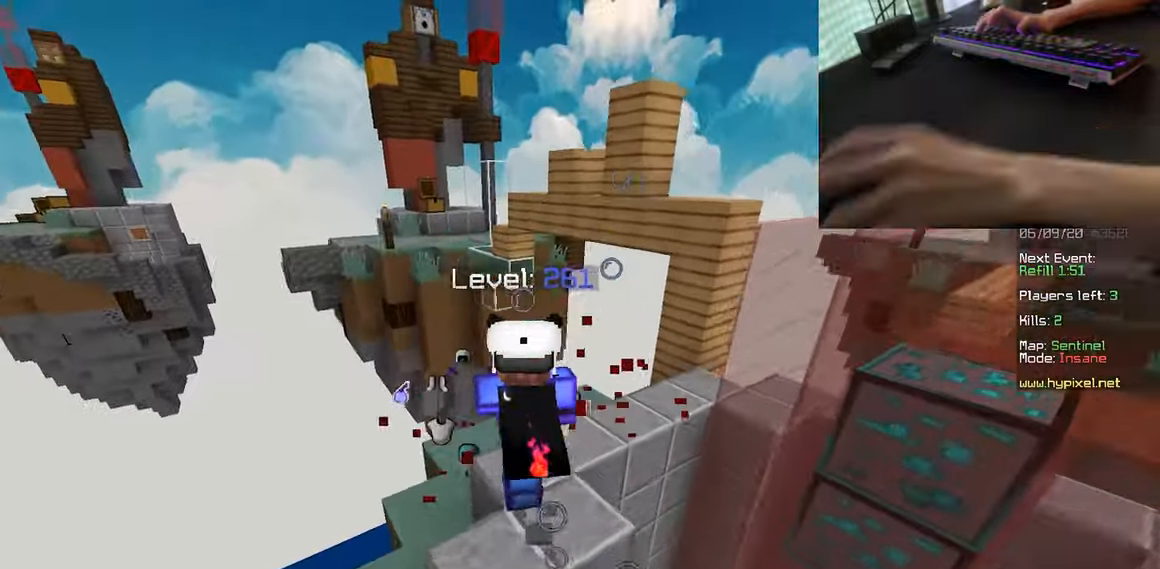
{"keys": ["a", "w"], "mouse": ["right"], "events": [[33, "d", "down"], [133, "a", "down"], [183, "d", "up"], [183, "mouse_right", "down"]]}
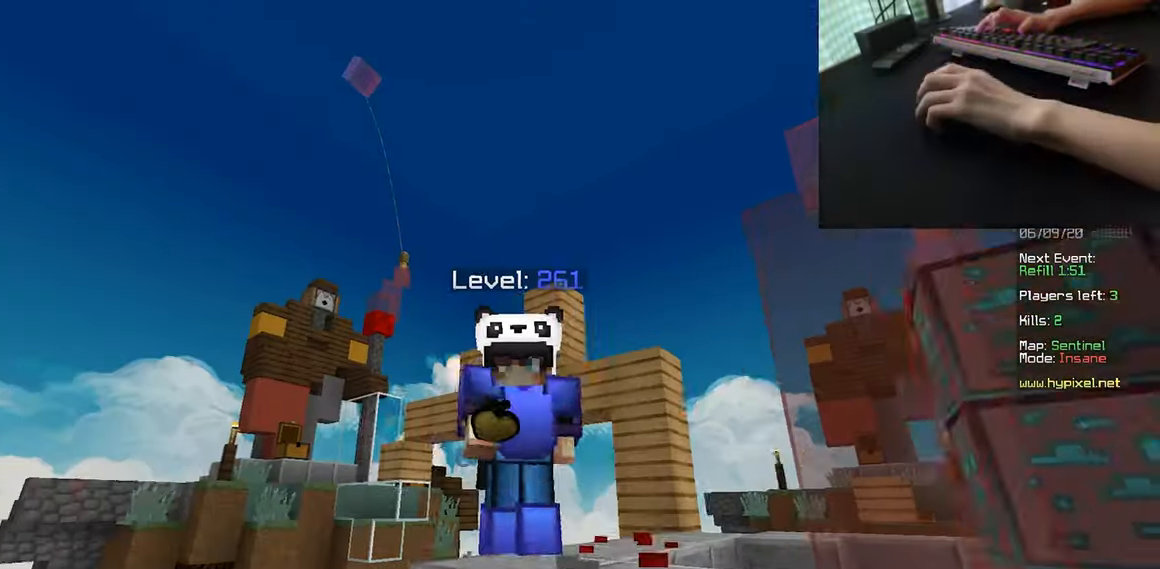
{"keys": ["d"], "mouse": ["left", "right"], "events": [[33, "mouse_left", "down"], [383, "a", "up"], [383, "d", "down"], [500, "w", "up"]]}
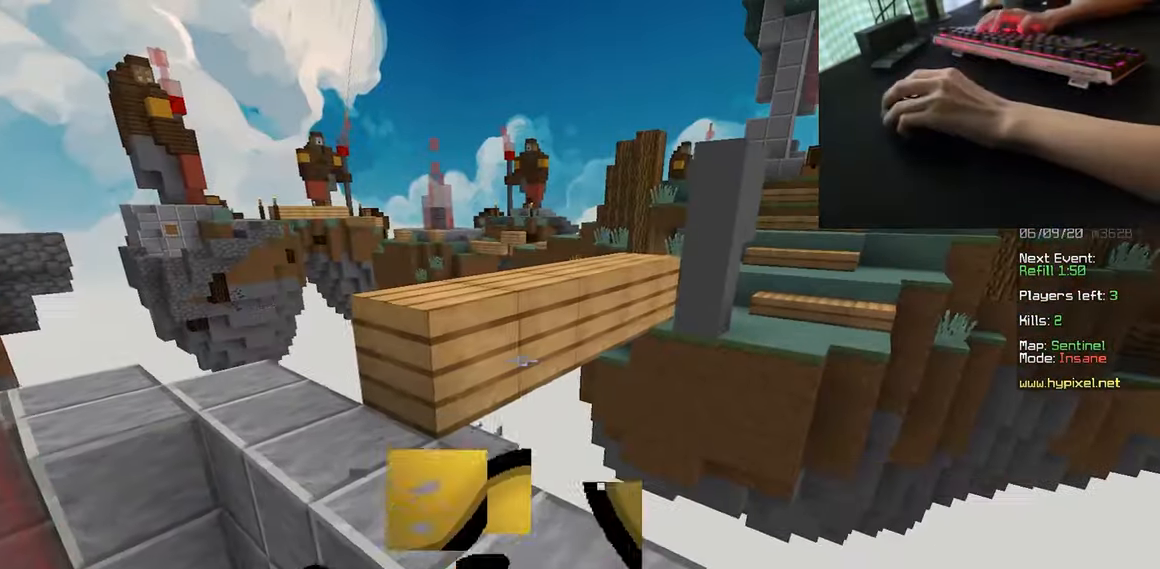
{"keys": ["d", "w"], "mouse": ["left", "right"], "events": [[83, "a", "down"], [83, "d", "up"], [133, "w", "down"], [233, "a", "up"], [283, "d", "down"], [333, "d", "up"], [383, "a", "down"], [483, "a", "up"], [483, "d", "down"]]}
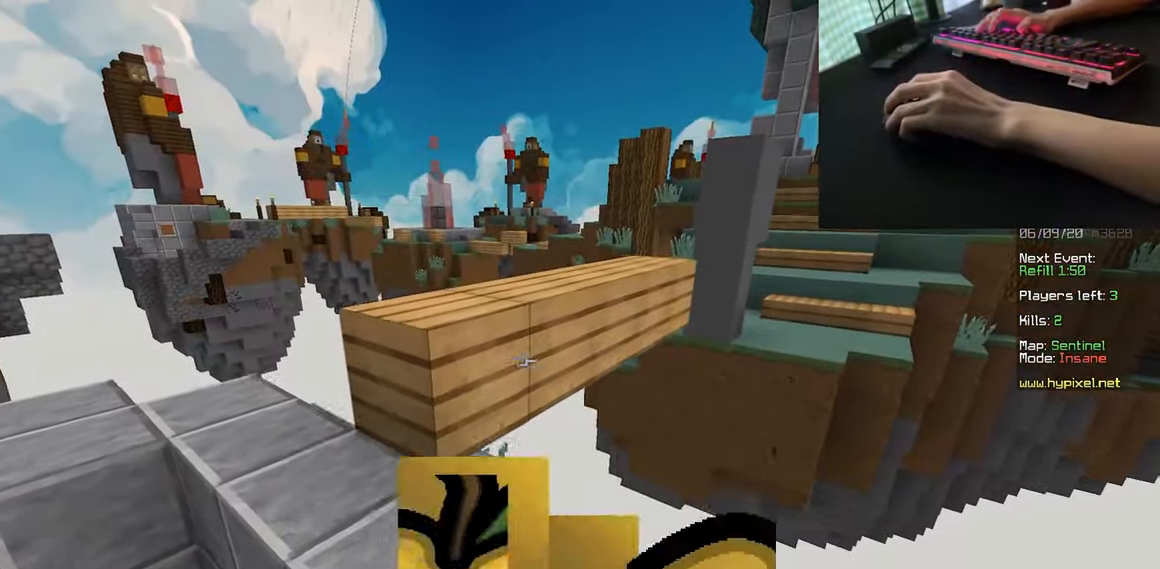
{"keys": [], "mouse": ["left", "right"], "events": [[83, "a", "down"], [83, "d", "up"], [233, "a", "up"], [300, "w", "up"]]}
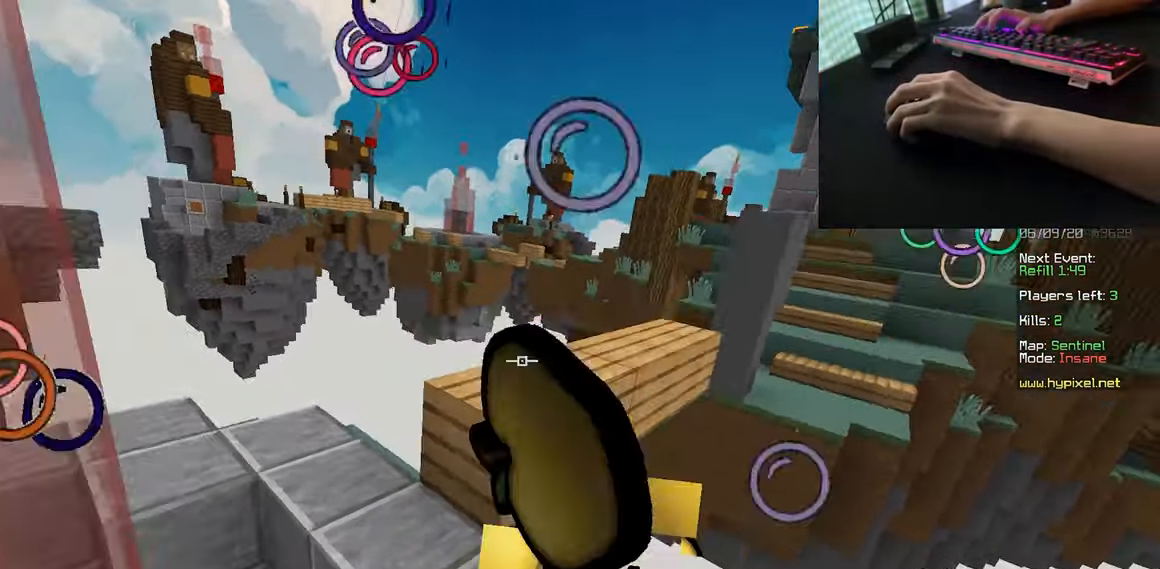
{"keys": ["d", "w"], "mouse": [], "events": [[83, "mouse_left", "up"], [150, "mouse_right", "up"], [183, "w", "down"], [233, "a", "down"], [283, "a", "up"], [483, "d", "down"]]}
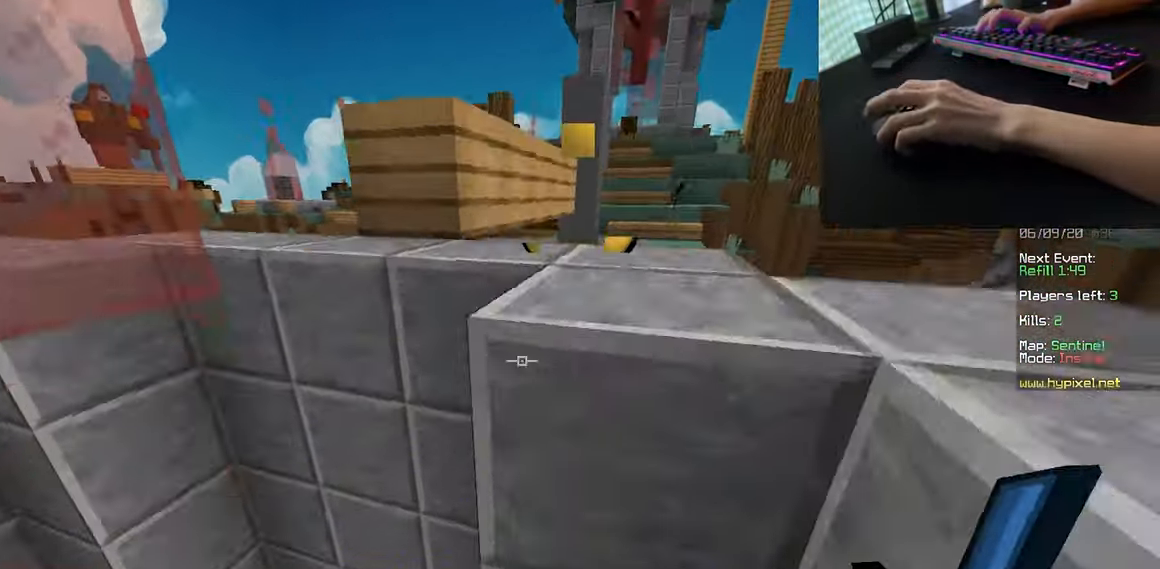
{"keys": ["space"], "mouse": ["right"], "events": [[83, "space", "down"], [200, "d", "up"], [200, "w", "up"], [333, "mouse_right", "down"], [400, "mouse_right", "up"], [433, "mouse_right", "down"]]}
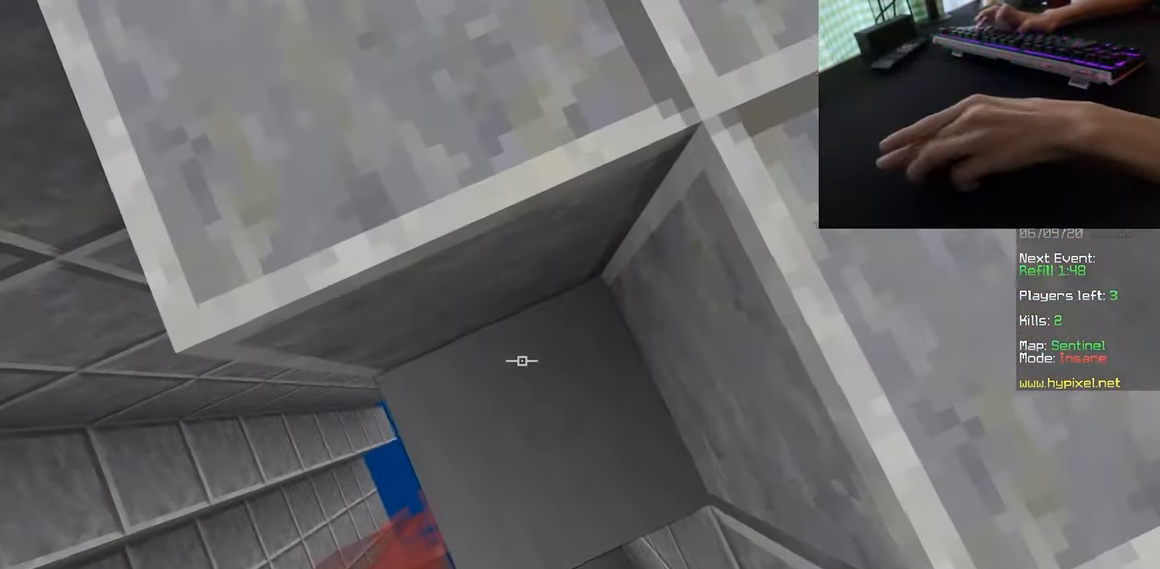
{"keys": ["w"], "mouse": [], "events": [[133, "mouse_right", "up"], [183, "w", "down"], [333, "space", "up"]]}
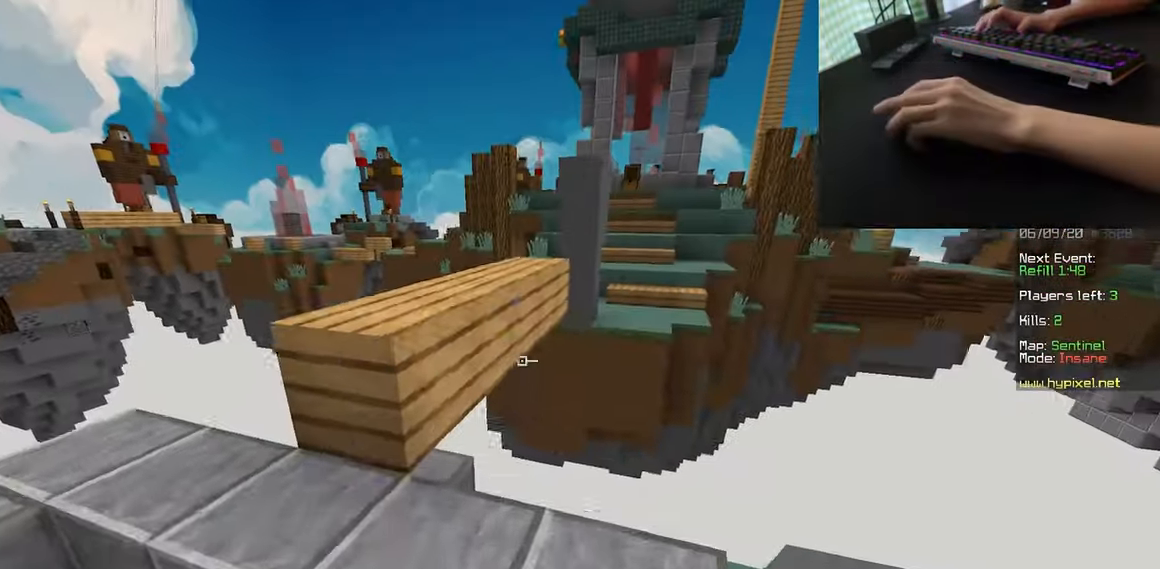
{"keys": ["d", "w"], "mouse": ["left"], "events": [[33, "a", "down"], [116, "space", "down"], [183, "a", "up"], [383, "d", "down"], [383, "space", "up"], [416, "mouse_left", "down"]]}
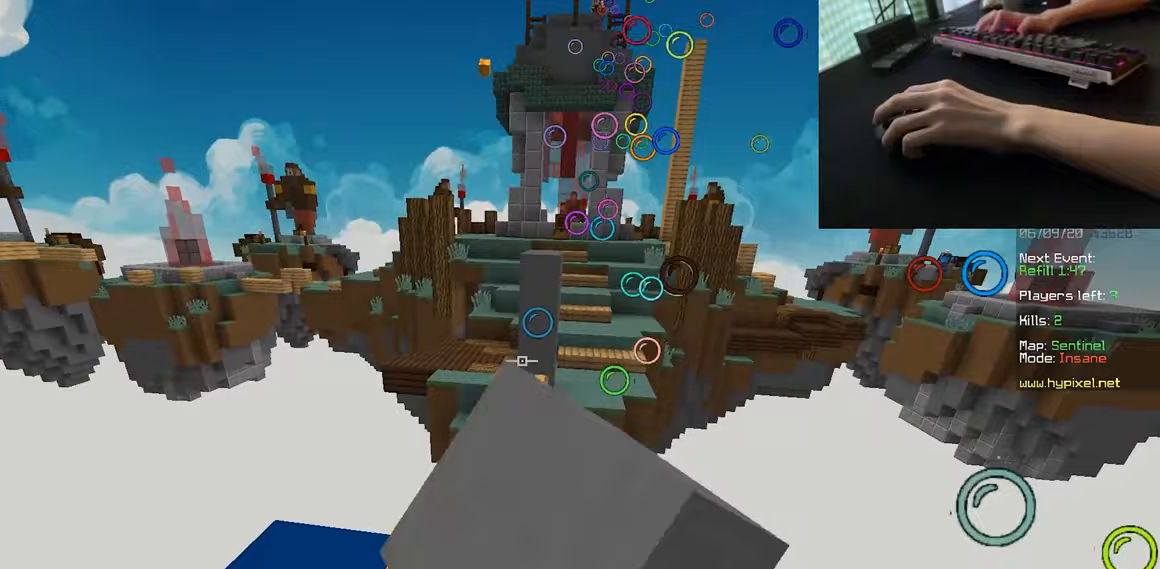
{"keys": [], "mouse": [], "events": [[33, "d", "up"], [50, "mouse_left", "up"], [183, "d", "down"], [450, "w", "up"], [500, "d", "up"]]}
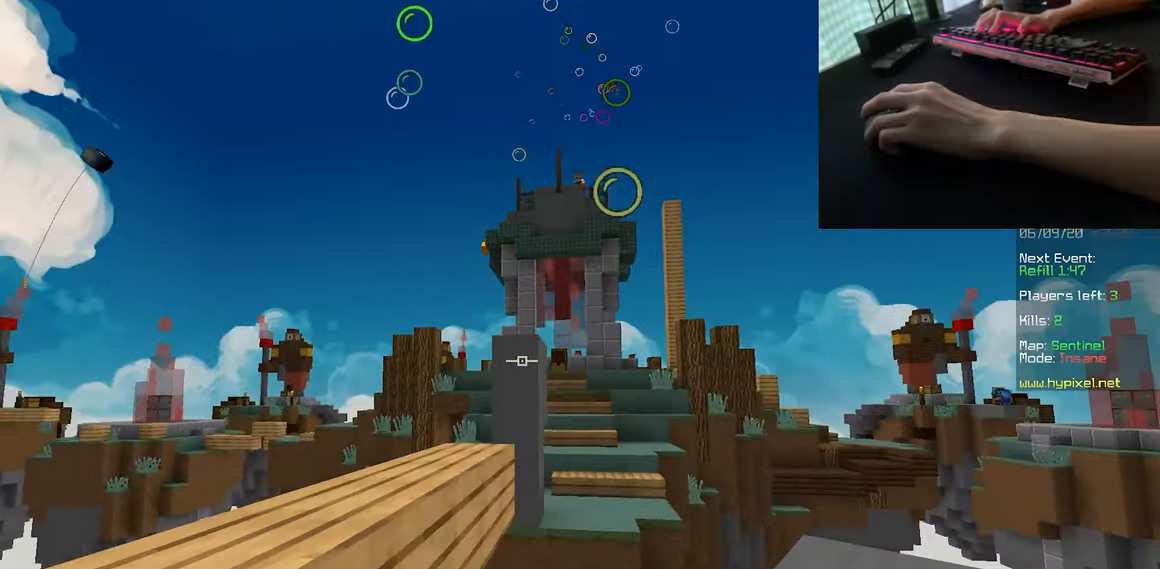
{"keys": [], "mouse": [], "events": [[33, "w", "down"], [100, "w", "up"]]}
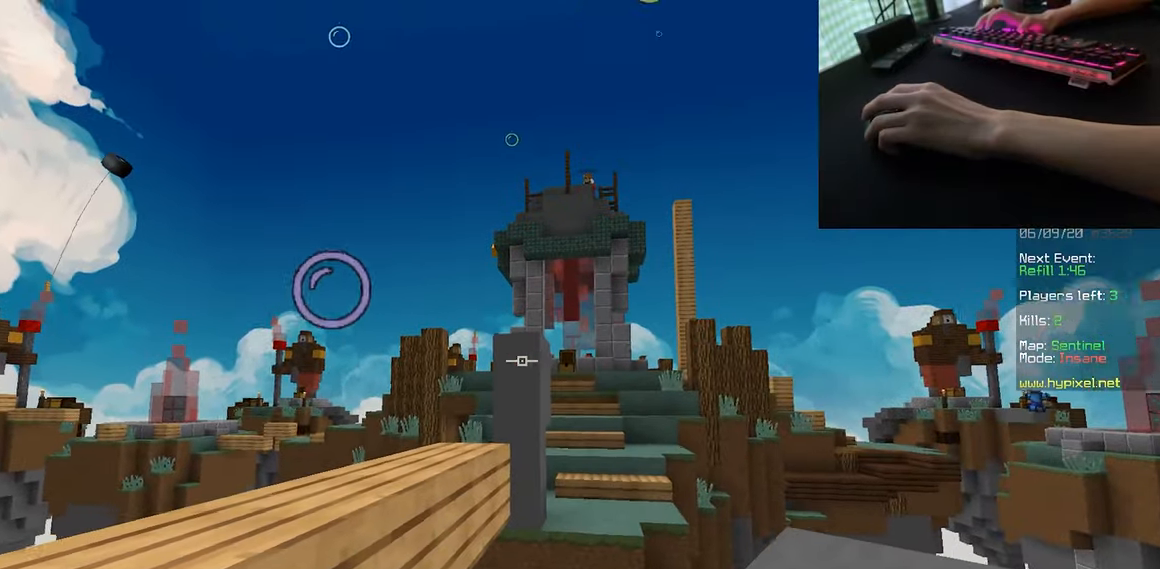
{"keys": ["w"], "mouse": [], "events": [[33, "w", "down"], [117, "space", "down"], [233, "a", "down"], [300, "space", "up"], [433, "a", "up"]]}
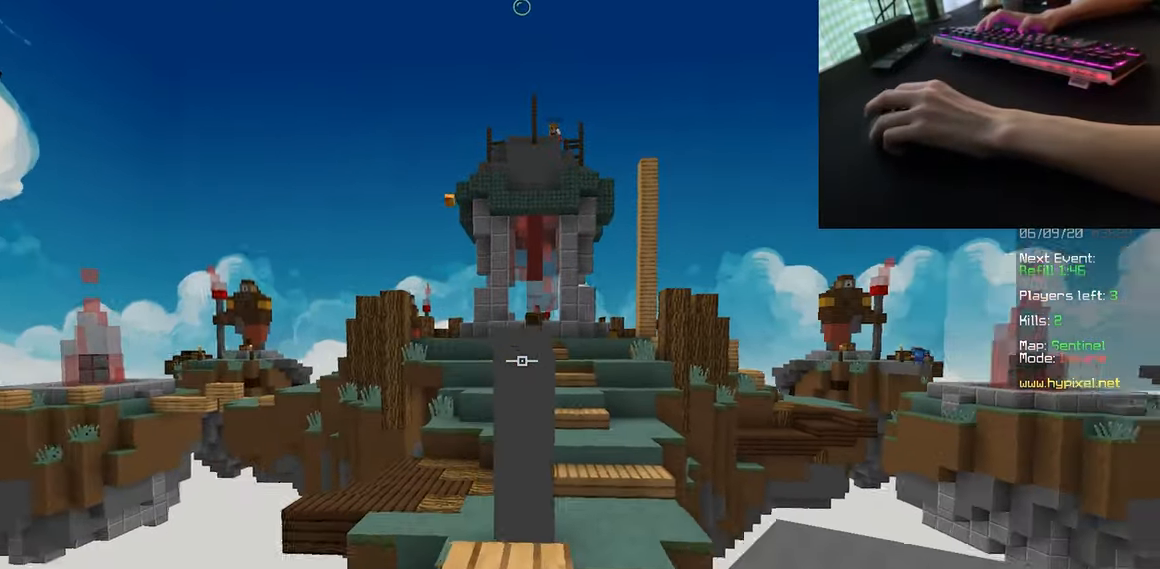
{"keys": ["space", "w"], "mouse": [], "events": [[467, "space", "down"]]}
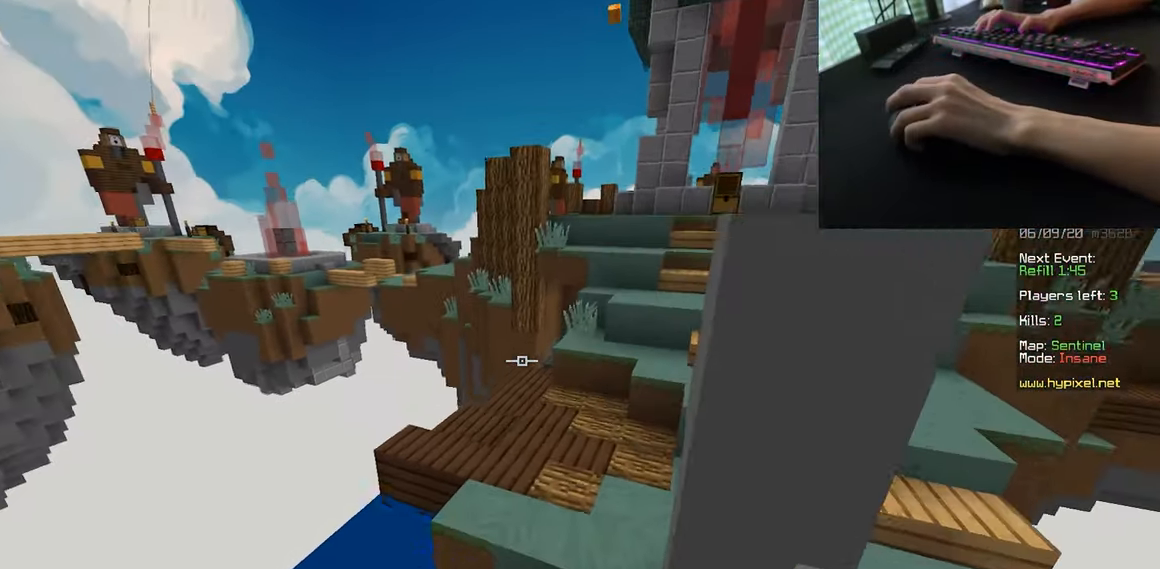
{"keys": ["w"], "mouse": [], "events": [[133, "space", "up"]]}
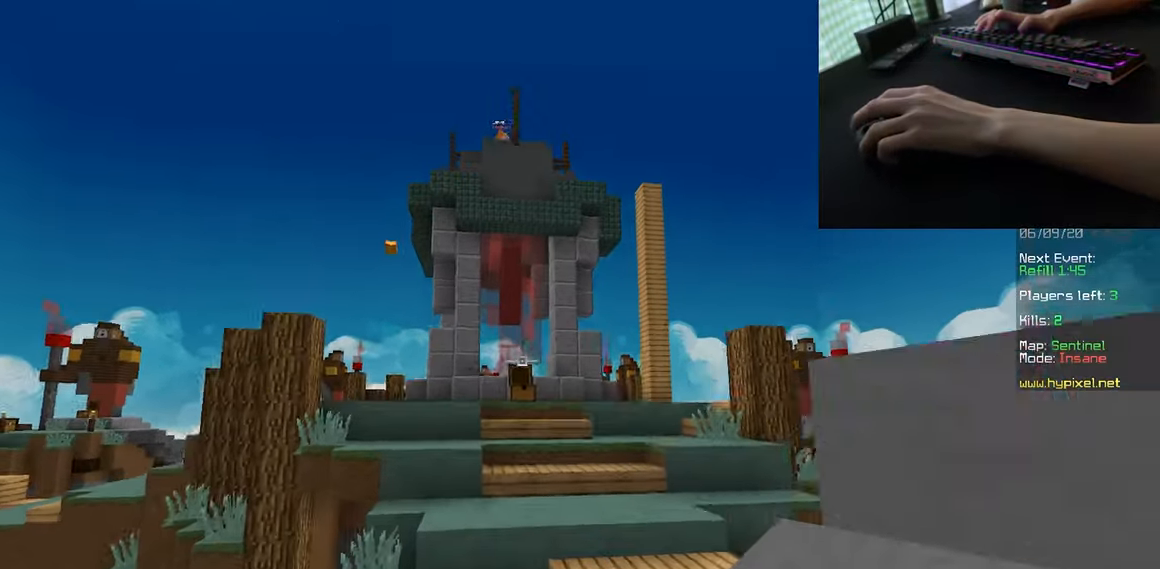
{"keys": ["d", "space", "w"], "mouse": [], "events": [[83, "d", "down"], [267, "space", "down"]]}
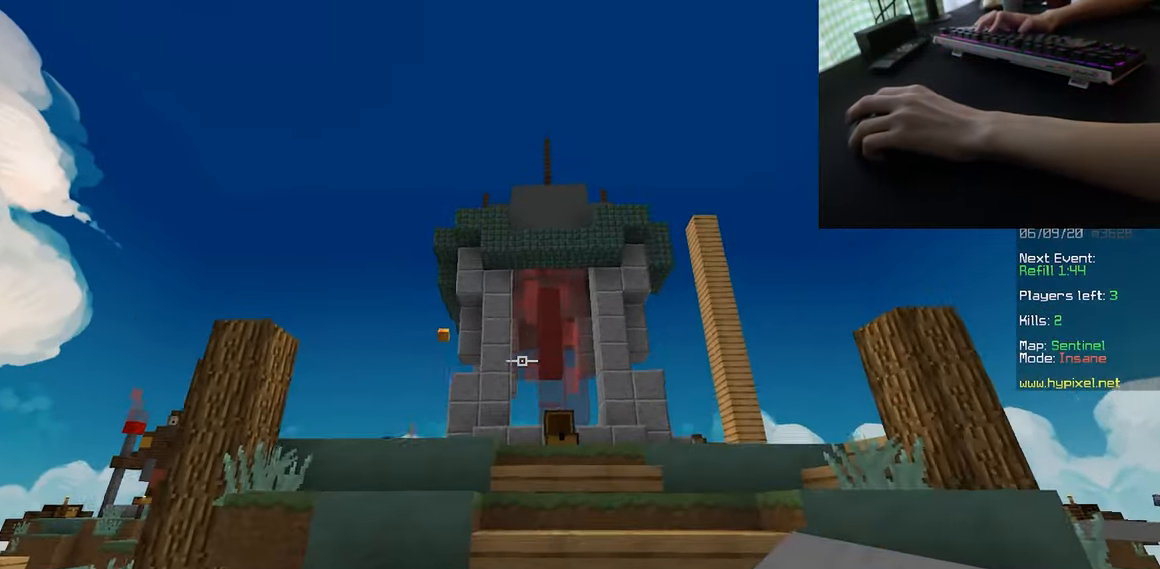
{"keys": ["w"], "mouse": [], "events": [[33, "space", "up"], [300, "d", "up"]]}
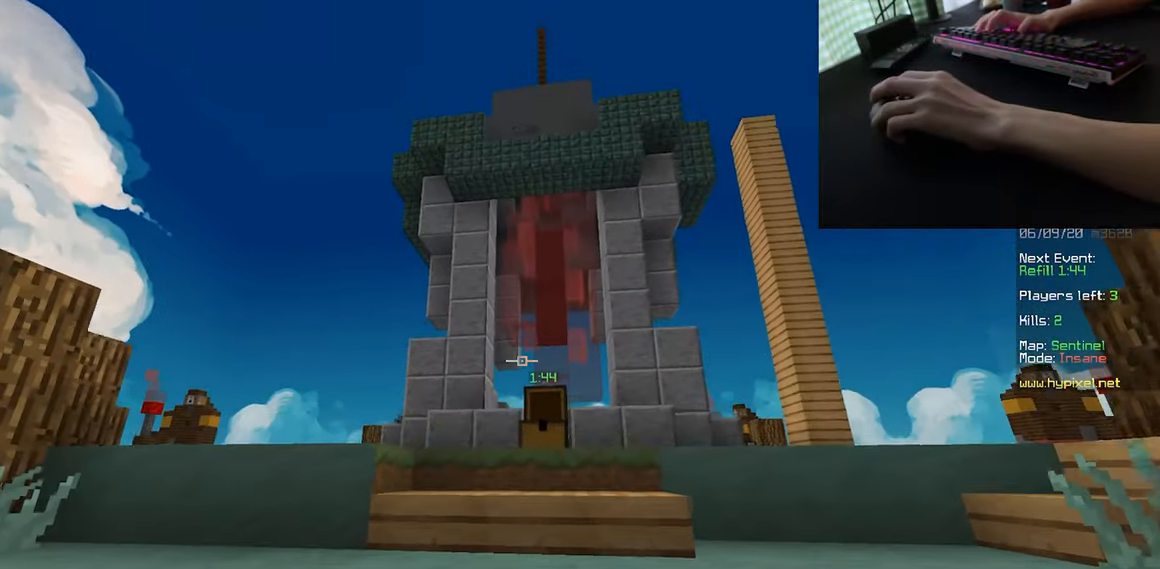
{"keys": ["w"], "mouse": [], "events": []}
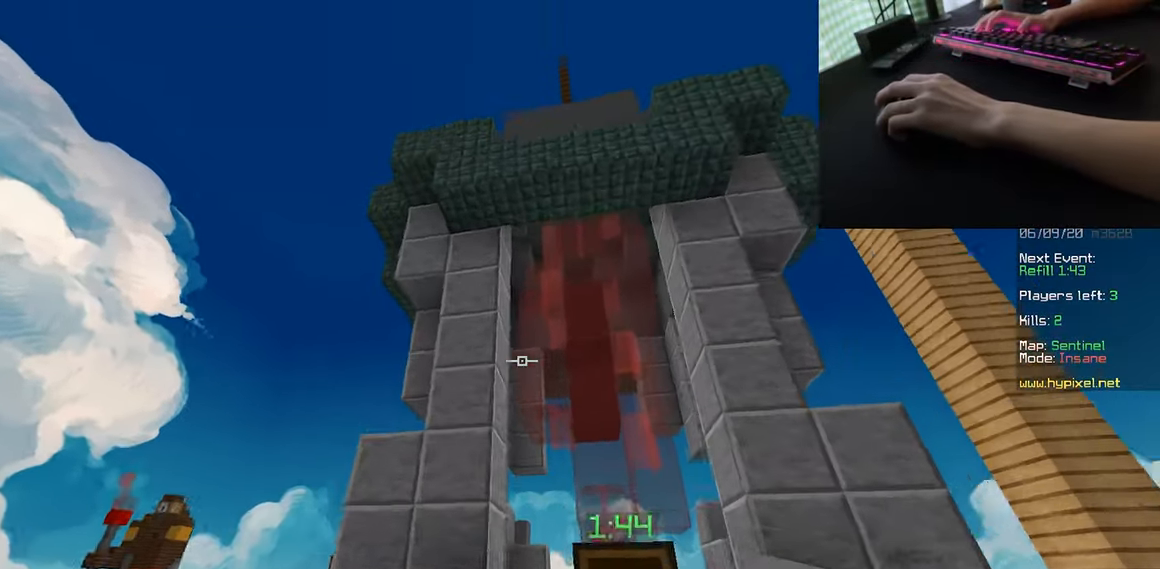
{"keys": ["a", "w"], "mouse": [], "events": [[33, "a", "down"], [200, "w", "up"], [333, "w", "down"]]}
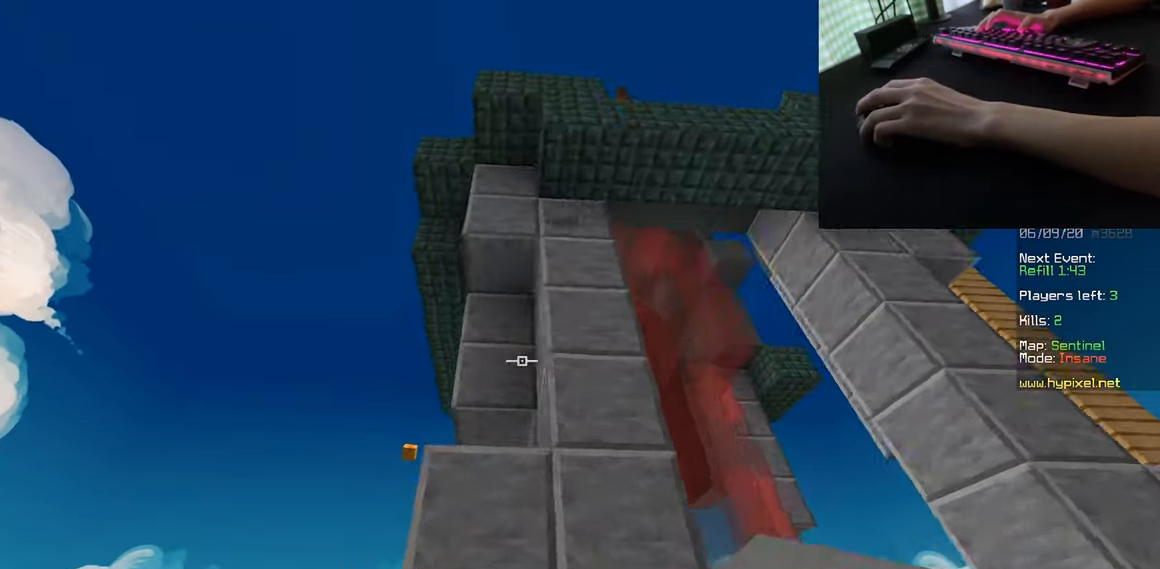
{"keys": ["a"], "mouse": [], "events": [[350, "w", "up"]]}